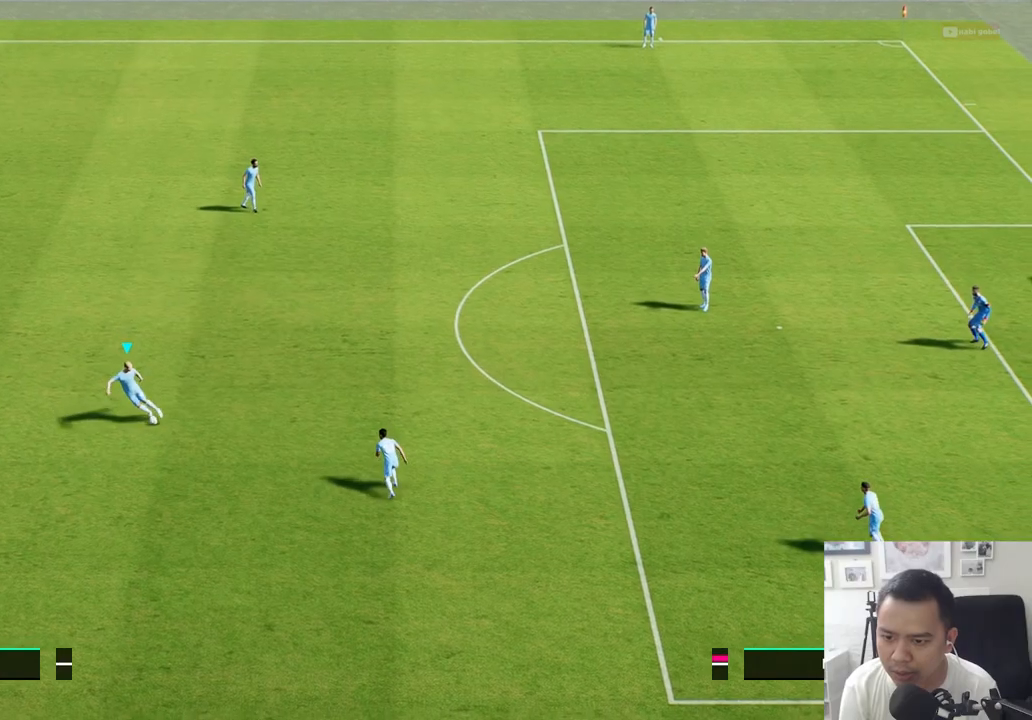
Gameplay with a controller (PlayStation layout); each line is a JSON object with the inputs held at the frame after it. "events" lists button and stick changes between this image and that frame as [ms after this image, input, new state], when the widget could be followed in between.
{"buttons": ["R1"], "left_stick": "up-left", "right_stick": "center", "events": [[300, "R1", "down"]]}
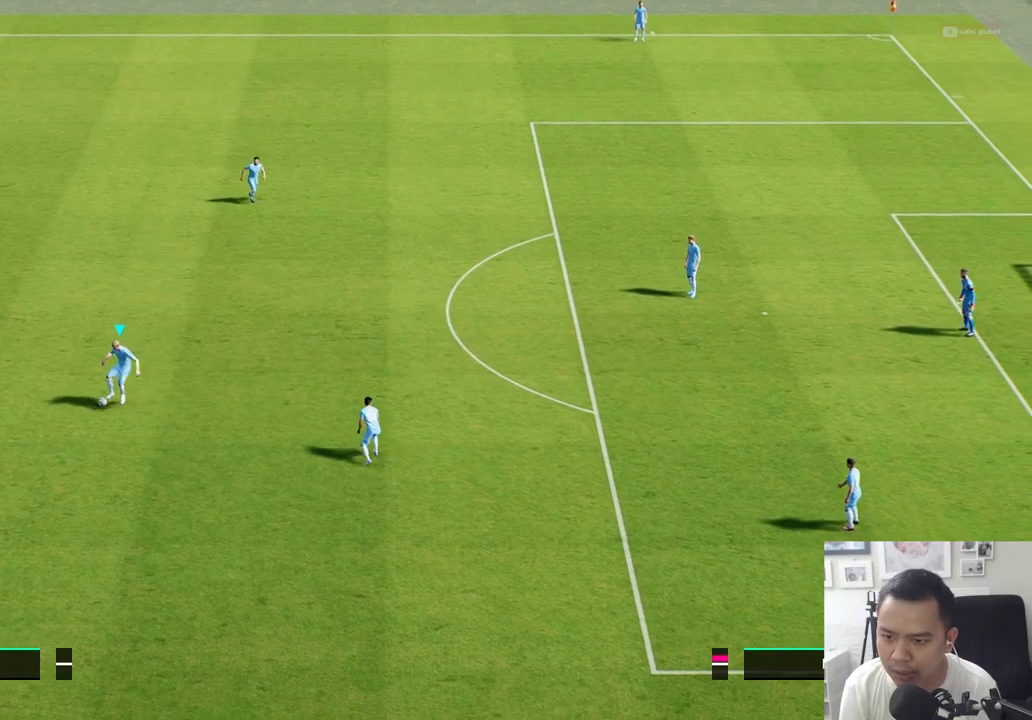
{"buttons": [], "left_stick": "up-left", "right_stick": "center", "events": [[150, "R1", "up"]]}
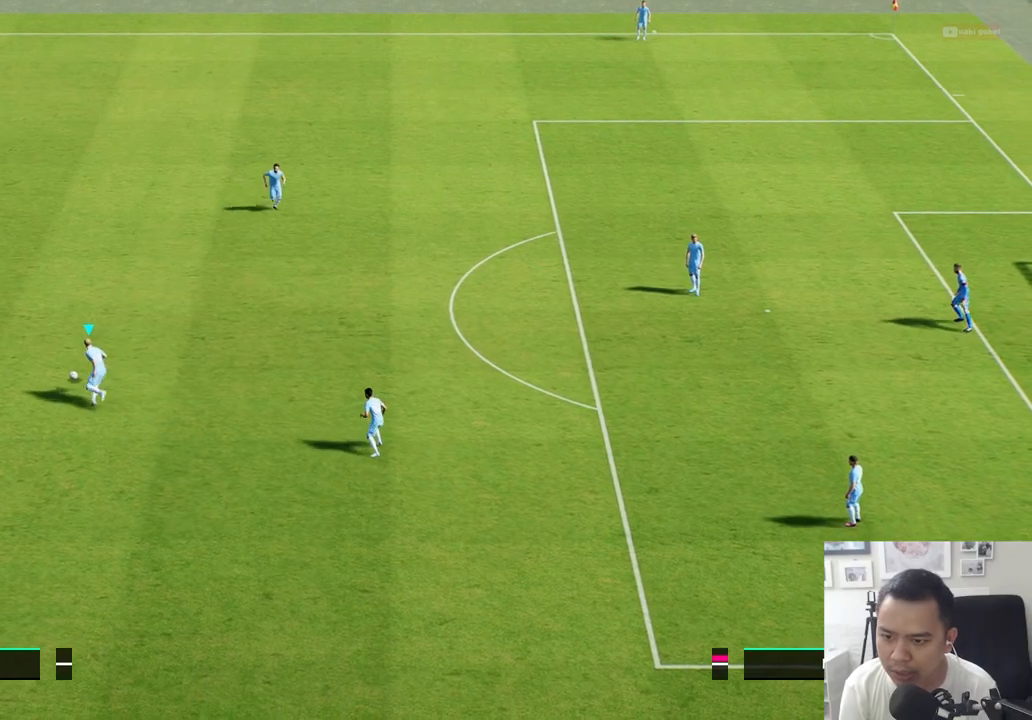
{"buttons": [], "left_stick": "down-right", "right_stick": "center", "events": [[100, "left_stick", "up-right"], [267, "left_stick", "right"], [383, "left_stick", "down-right"]]}
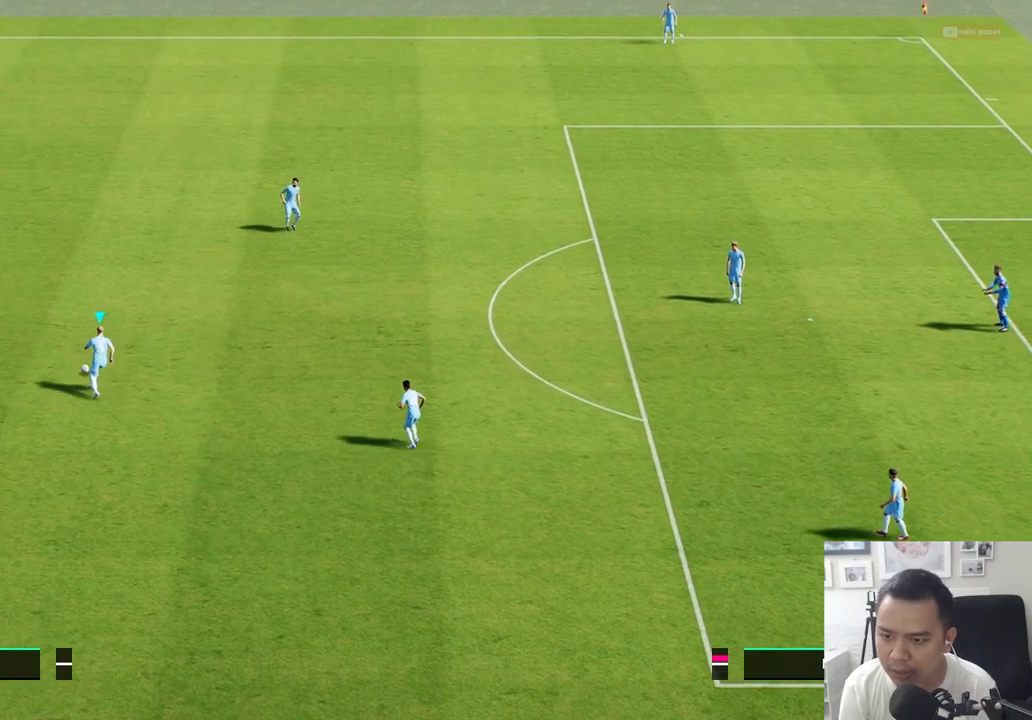
{"buttons": [], "left_stick": "down-right", "right_stick": "center", "events": []}
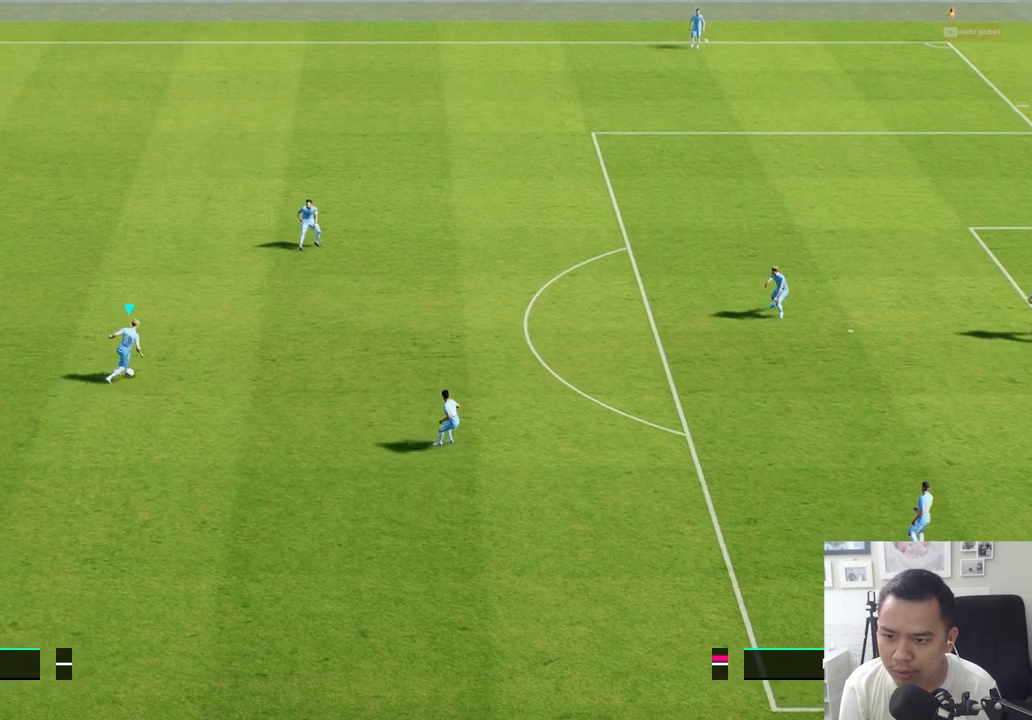
{"buttons": [], "left_stick": "down-right", "right_stick": "center", "events": []}
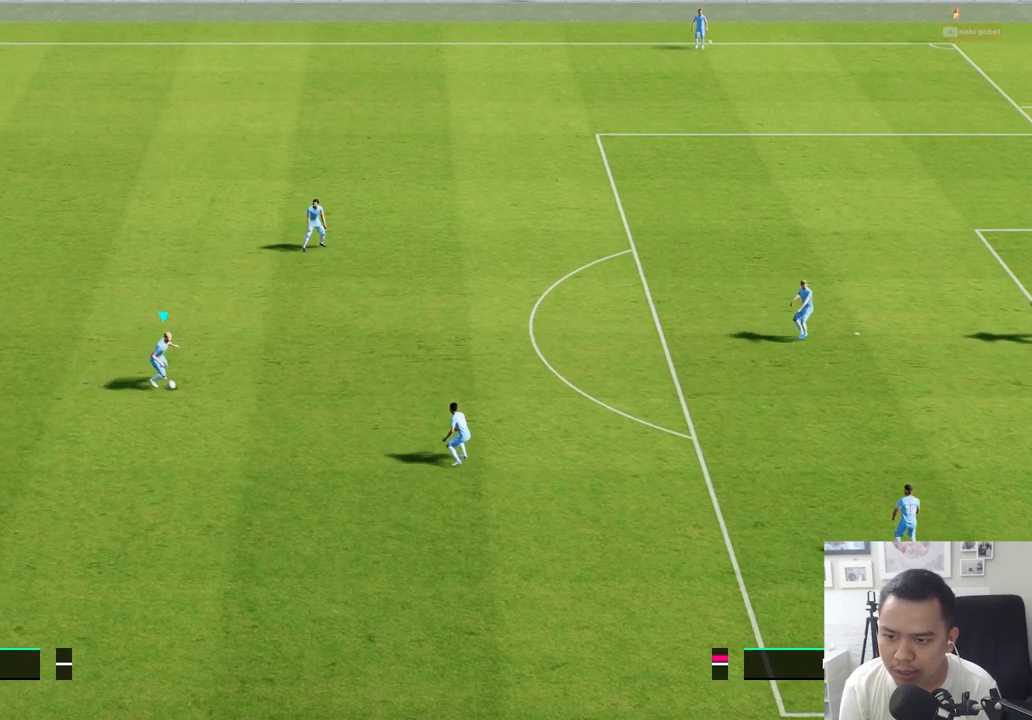
{"buttons": [], "left_stick": "down-left", "right_stick": "center", "events": [[33, "left_stick", "down"], [150, "left_stick", "down-left"]]}
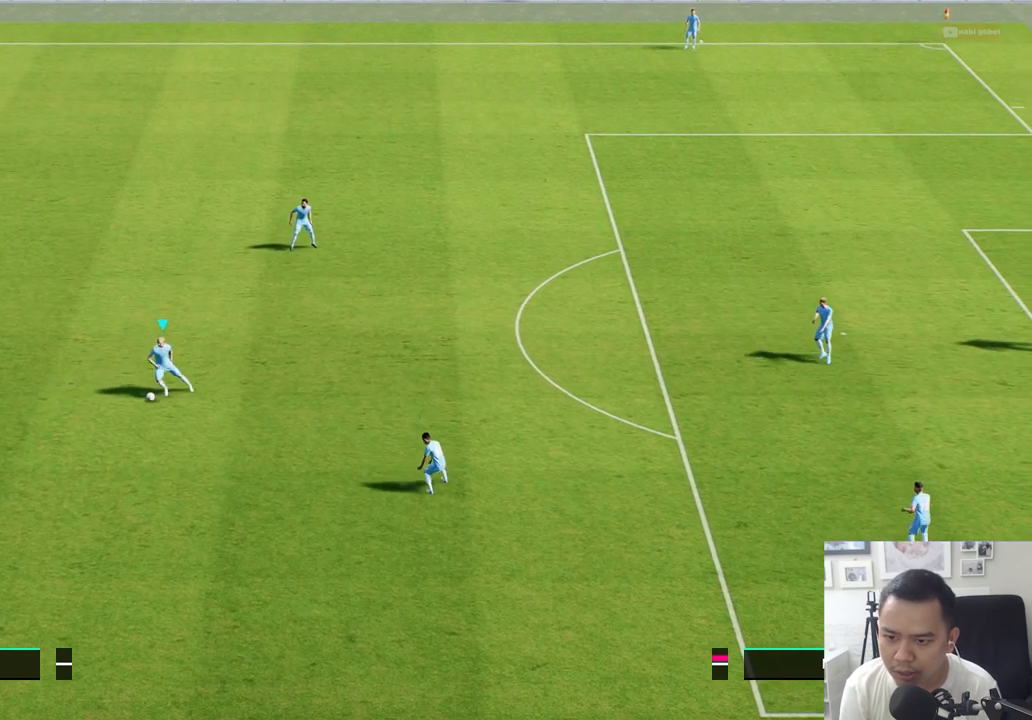
{"buttons": [], "left_stick": "down-right", "right_stick": "center", "events": [[67, "left_stick", "down"], [433, "left_stick", "down-right"]]}
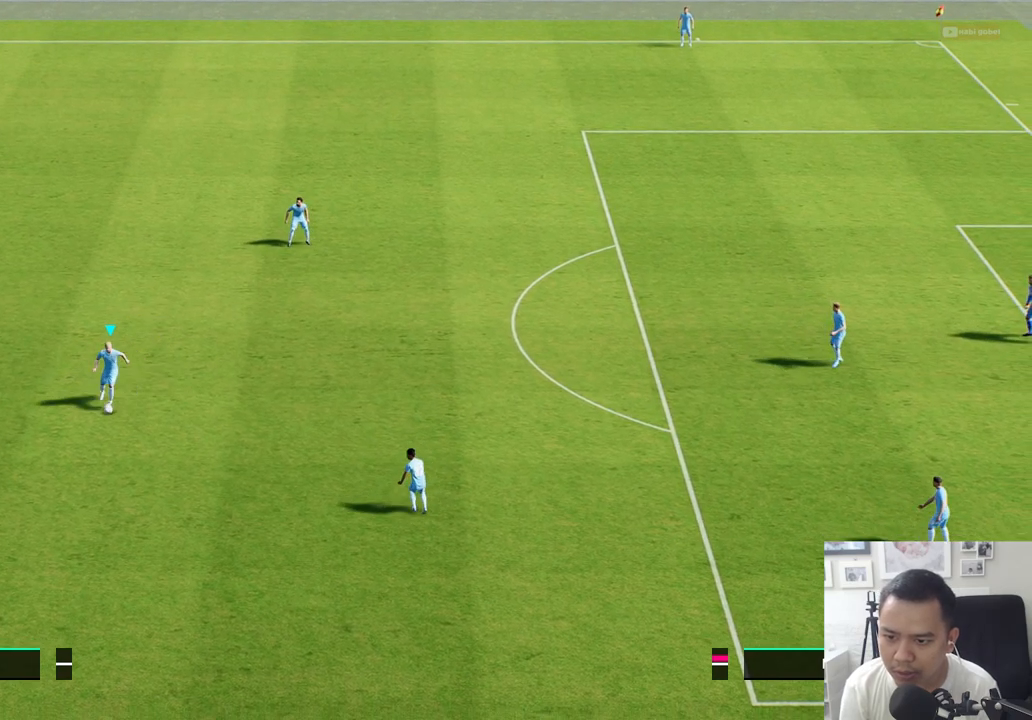
{"buttons": [], "left_stick": "up", "right_stick": "center", "events": [[467, "left_stick", "up"]]}
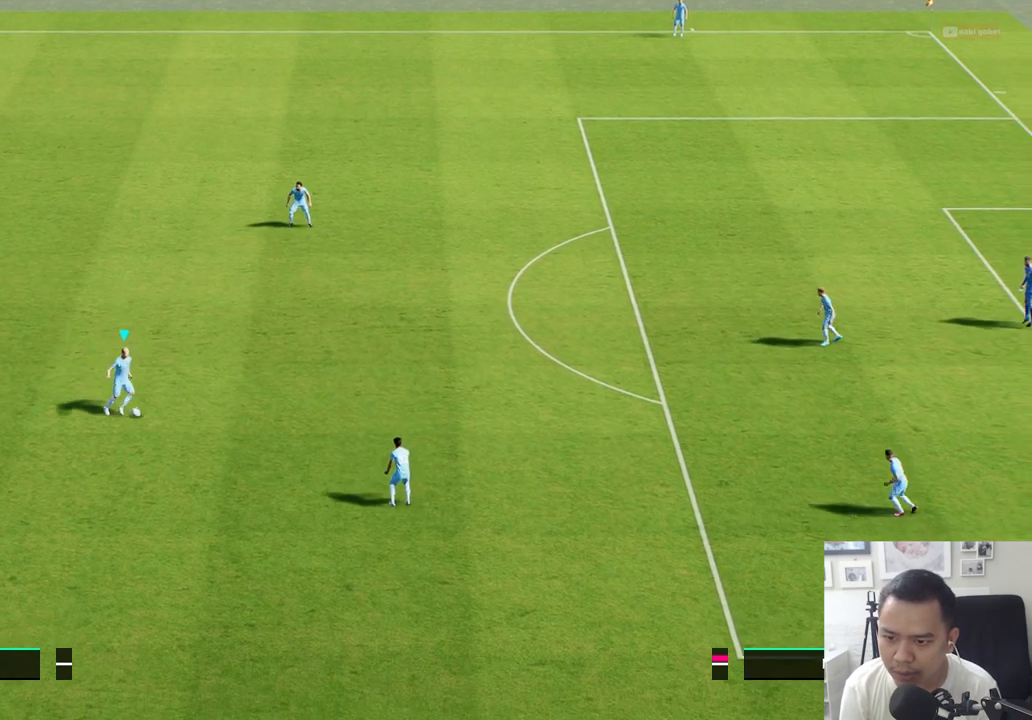
{"buttons": [], "left_stick": "up", "right_stick": "center", "events": []}
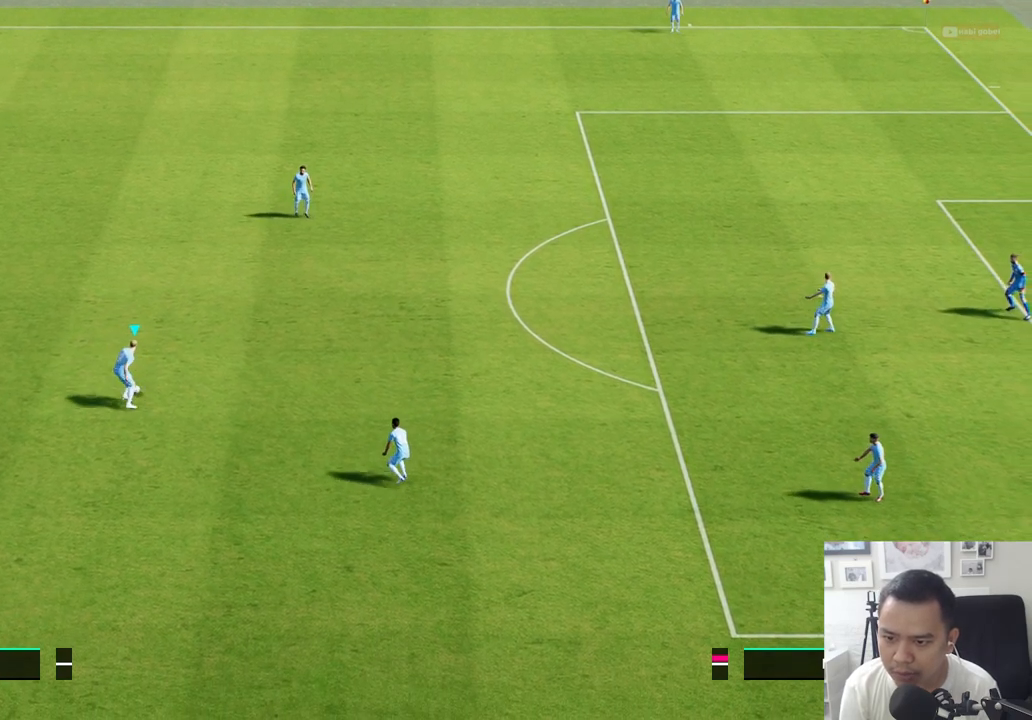
{"buttons": [], "left_stick": "up-right", "right_stick": "center", "events": [[50, "left_stick", "up-right"], [217, "left_stick", "right"], [433, "left_stick", "up-right"]]}
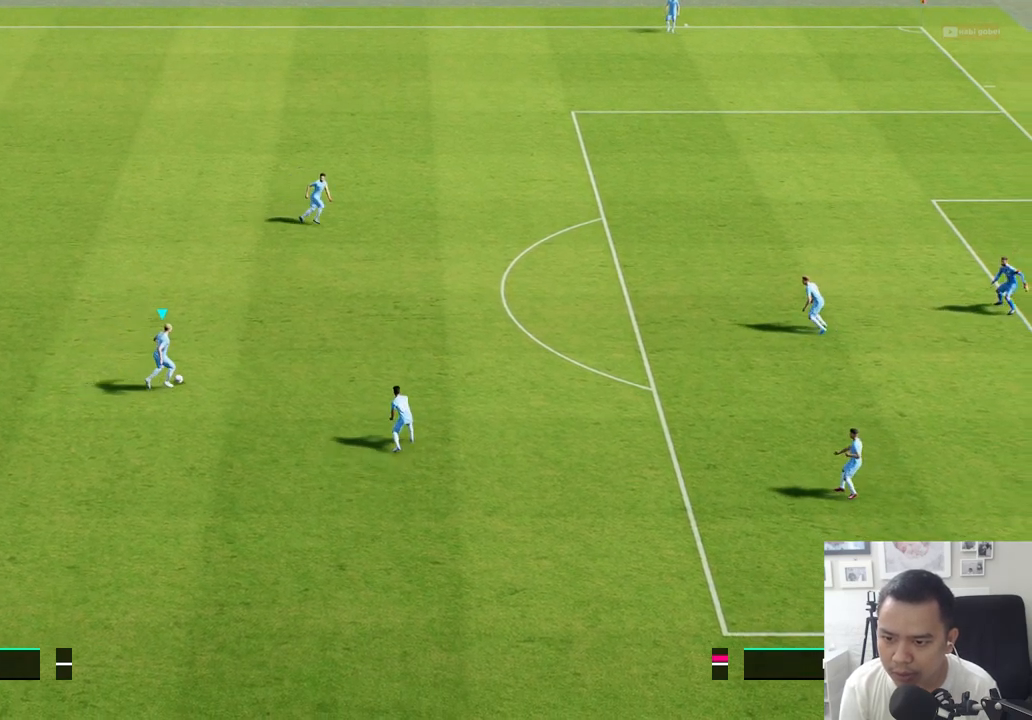
{"buttons": ["R1"], "left_stick": "up-right", "right_stick": "center", "events": [[250, "R1", "down"], [317, "R1", "up"], [367, "R1", "down"]]}
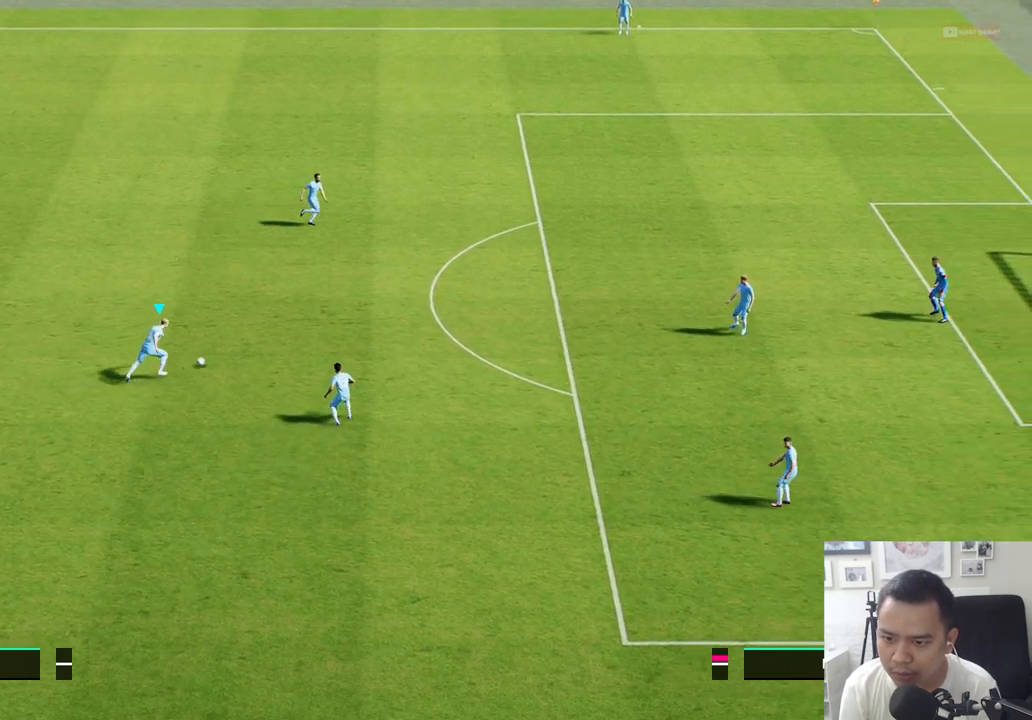
{"buttons": ["SQUARE", "R1"], "left_stick": "up-right", "right_stick": "center", "events": [[233, "R1", "up"], [417, "R1", "down"], [417, "SQUARE", "down"]]}
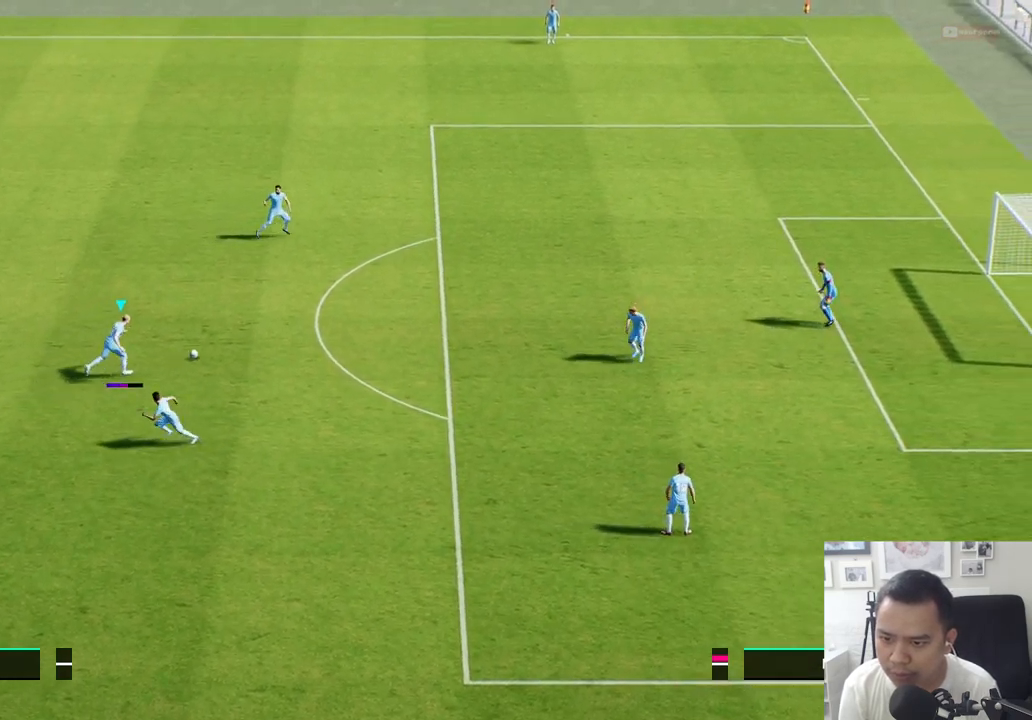
{"buttons": [], "left_stick": "up-right", "right_stick": "center", "events": [[100, "SQUARE", "up"], [133, "R1", "up"]]}
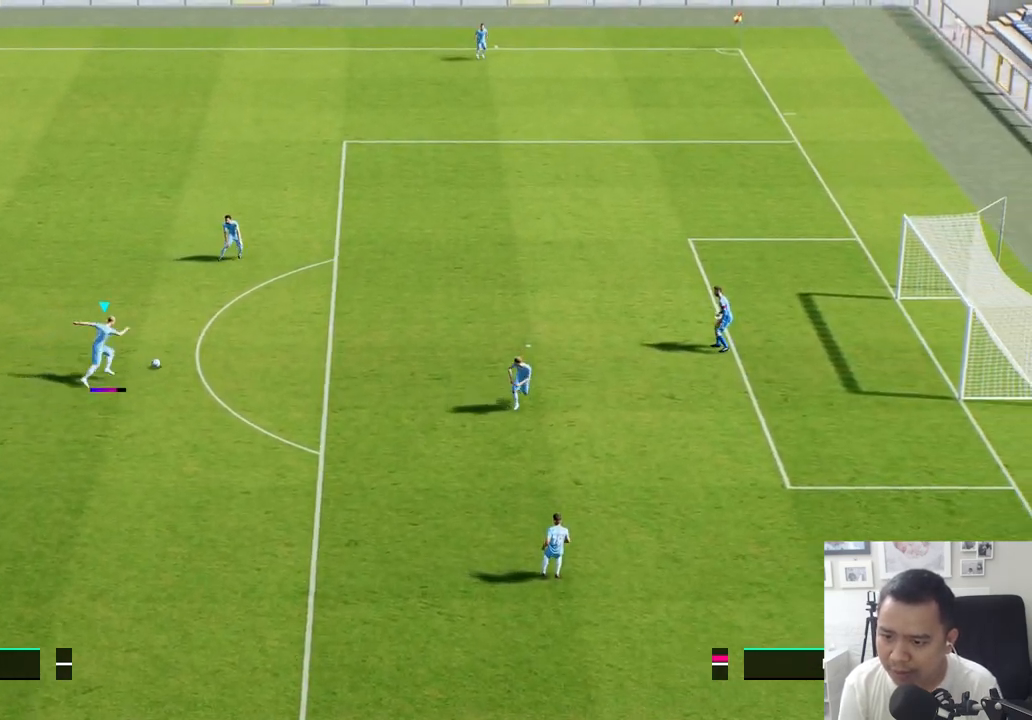
{"buttons": [], "left_stick": "up-right", "right_stick": "center", "events": []}
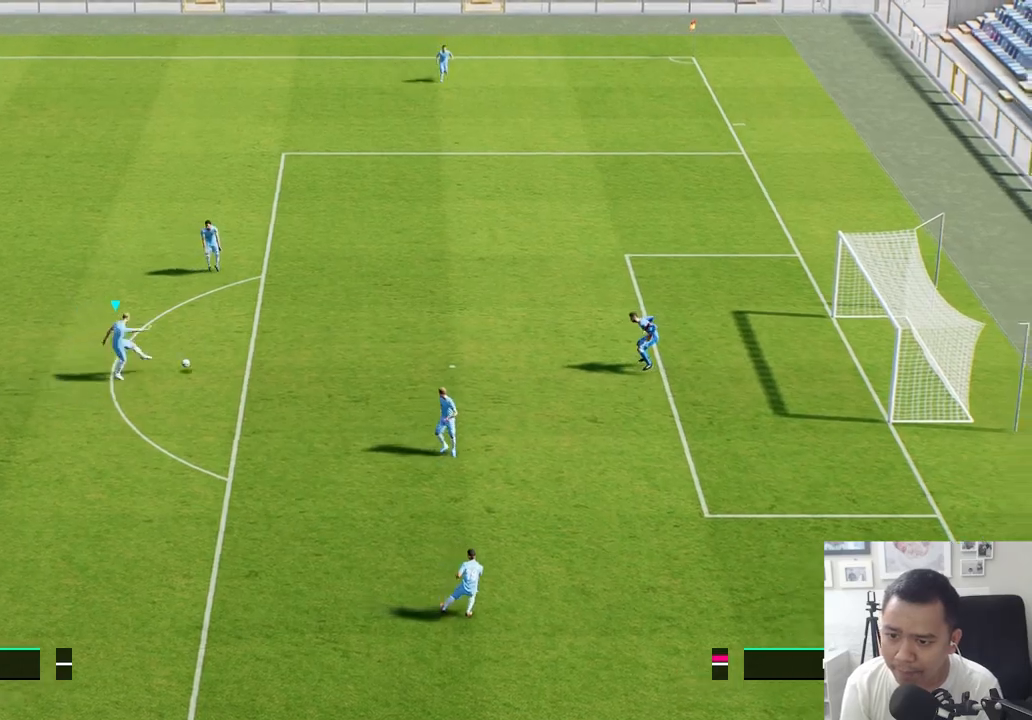
{"buttons": [], "left_stick": "up-right", "right_stick": "center", "events": []}